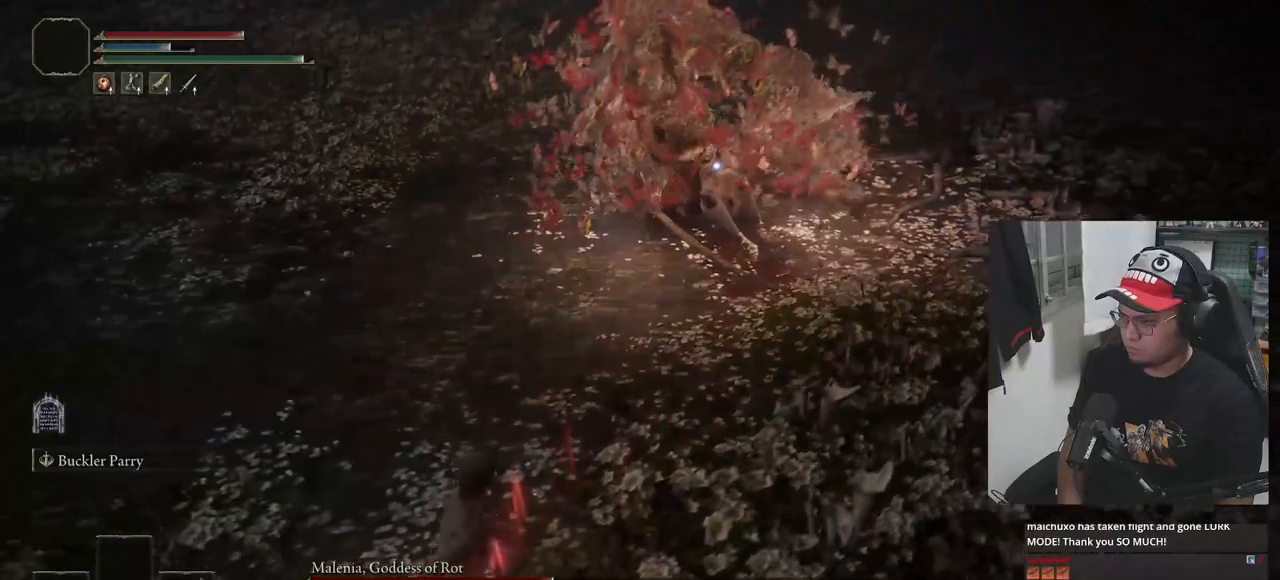
Gameplay with a controller (Xbox layout); each line is a JSON object with the inputs held at the frame after it. "events" lists button and stick changes between this image and that frame as [ms after this image, input, new state], when the widget could be followed in between.
{"buttons": [], "left_stick": "down-left", "right_stick": "center", "events": []}
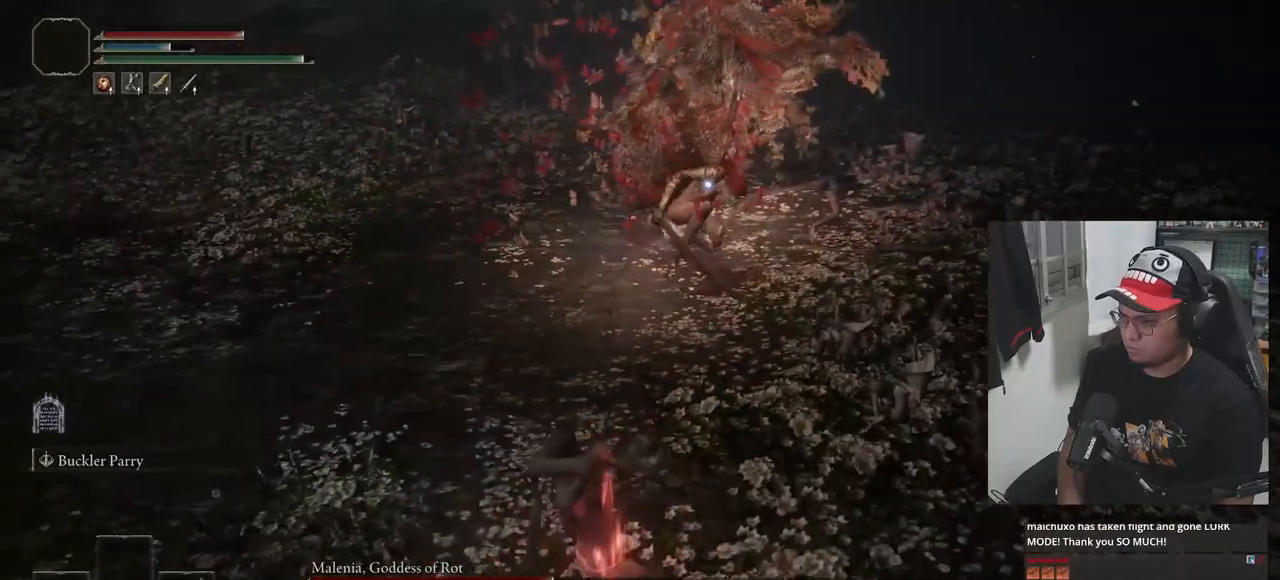
{"buttons": ["B"], "left_stick": "down-left", "right_stick": "center", "events": [[283, "B", "down"]]}
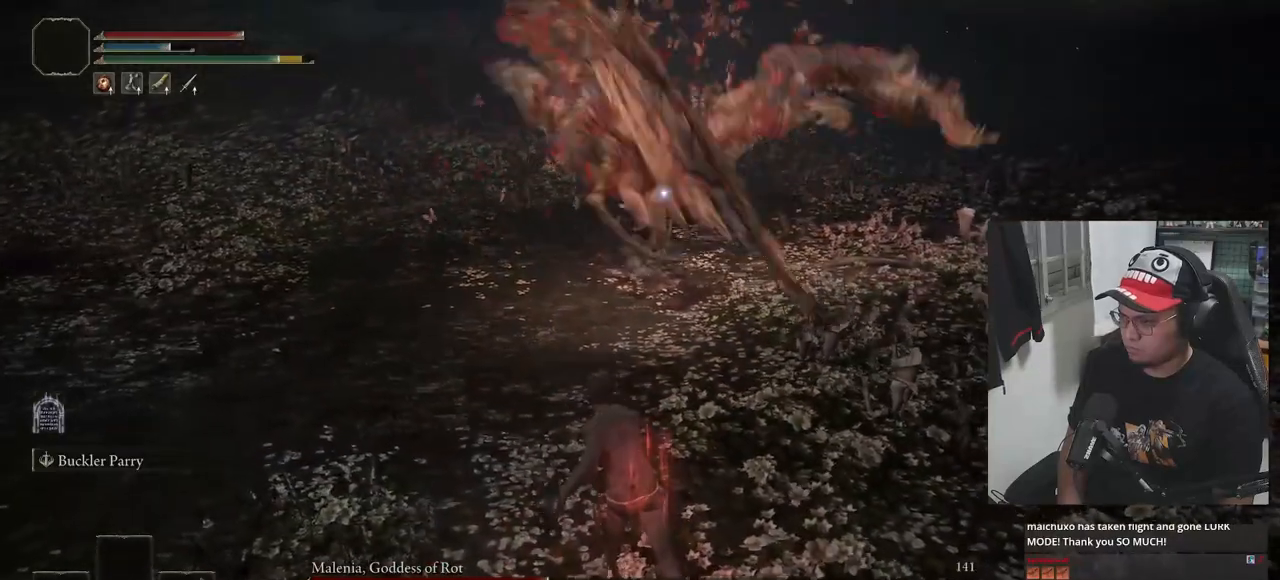
{"buttons": ["B"], "left_stick": "down-left", "right_stick": "center", "events": []}
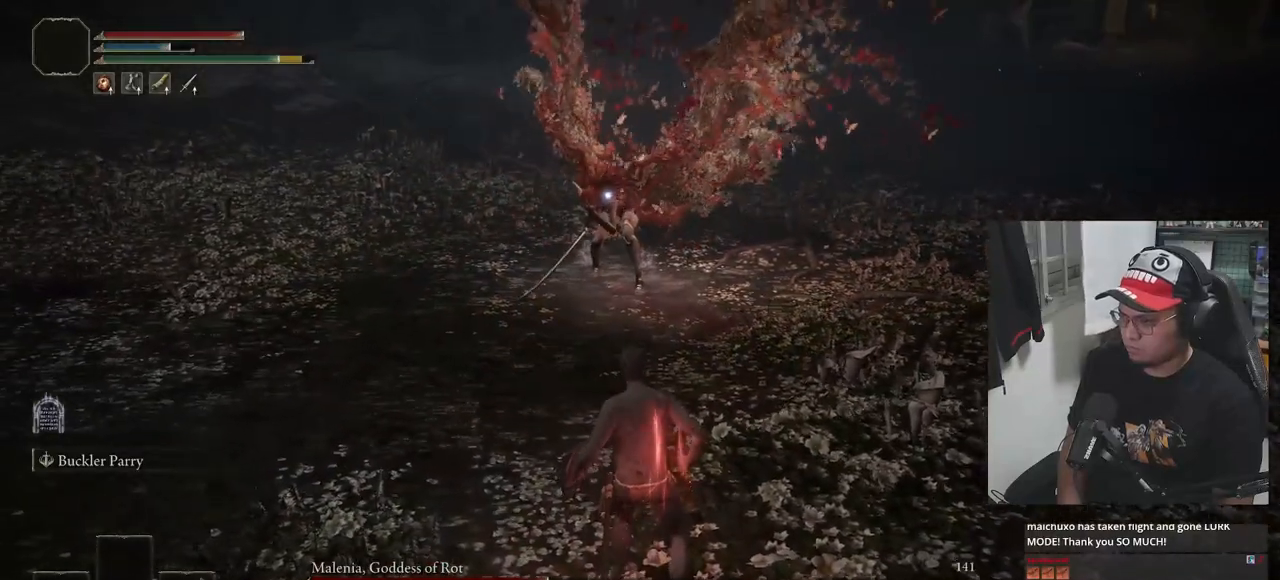
{"buttons": ["B"], "left_stick": "down-left", "right_stick": "center", "events": []}
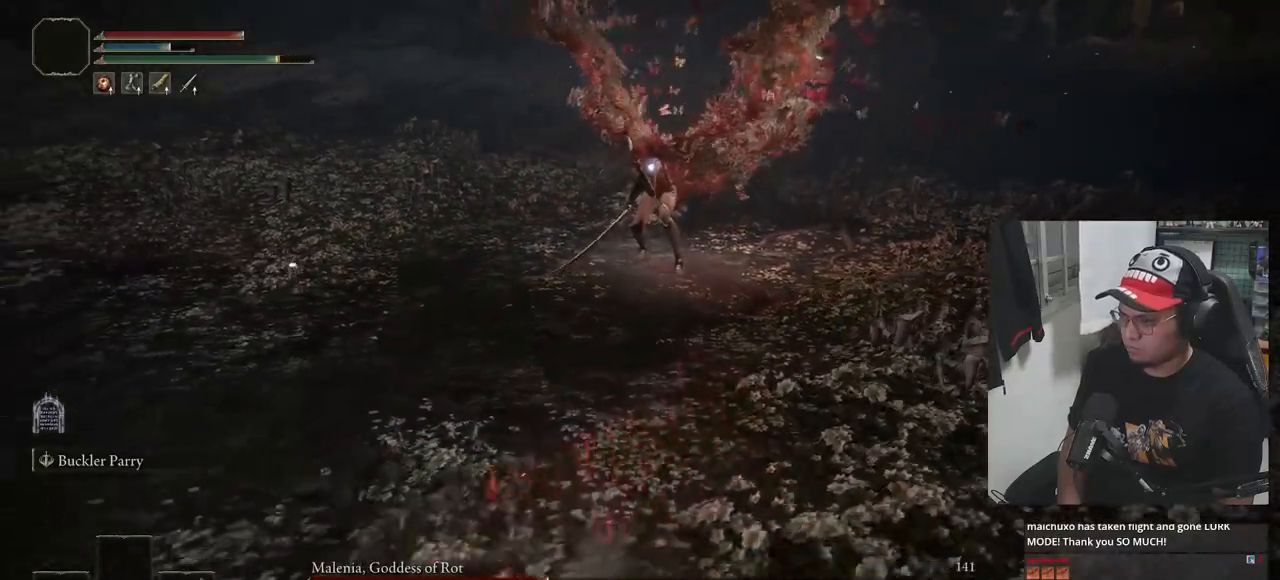
{"buttons": ["B"], "left_stick": "down-left", "right_stick": "center", "events": []}
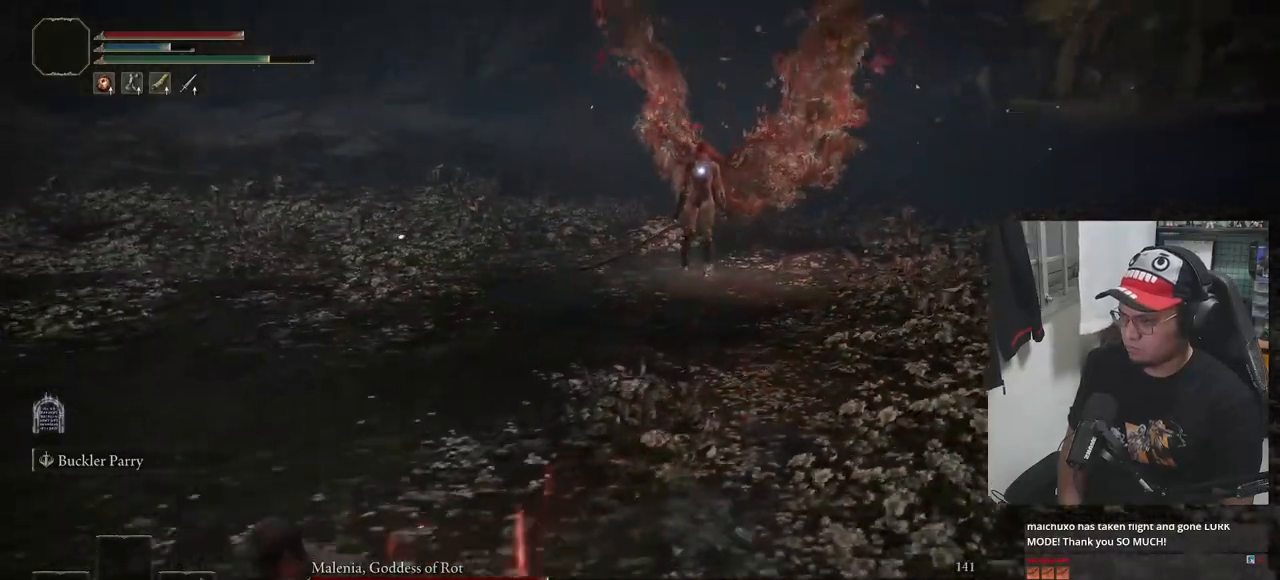
{"buttons": [], "left_stick": "down-left", "right_stick": "center", "events": [[67, "B", "up"]]}
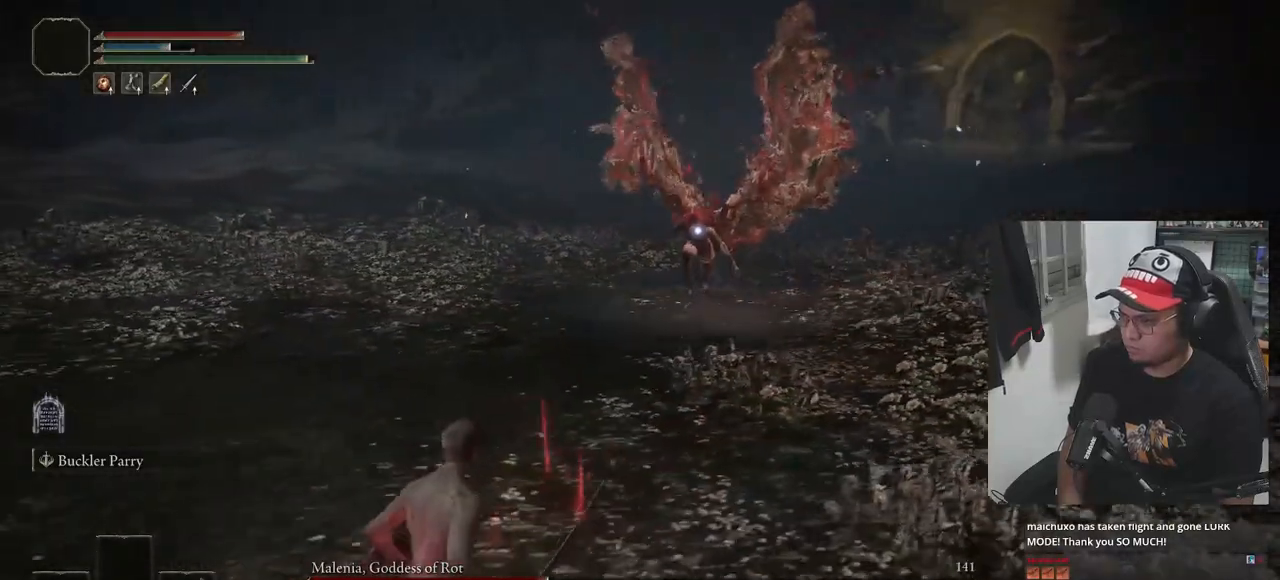
{"buttons": ["B"], "left_stick": "down-left", "right_stick": "center", "events": [[83, "B", "down"]]}
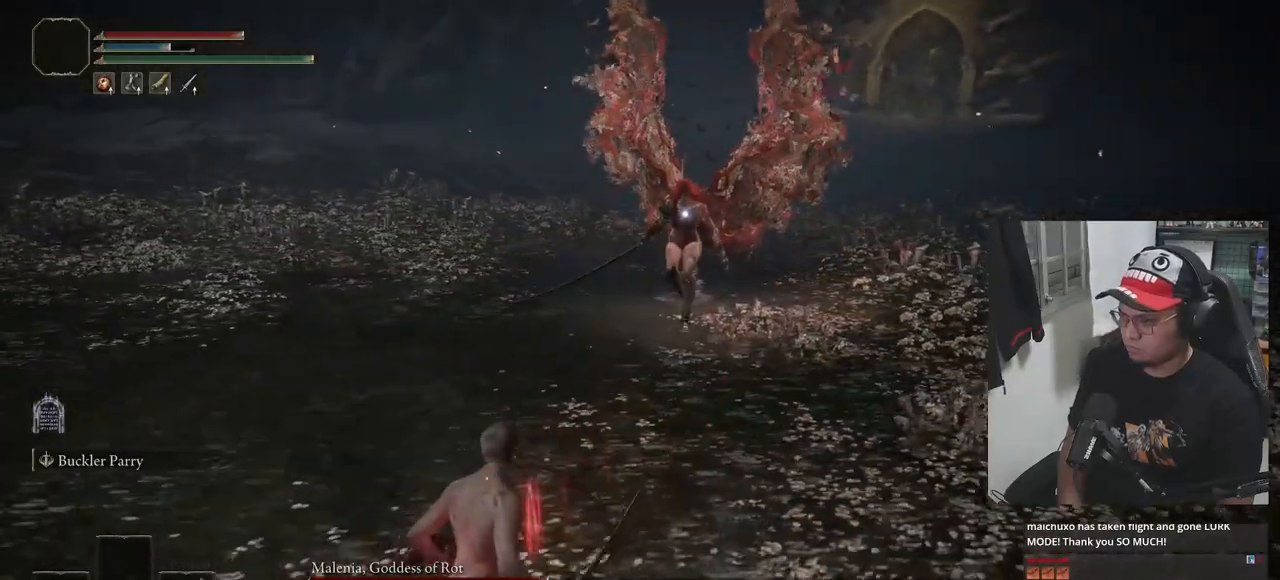
{"buttons": ["B"], "left_stick": "down-left", "right_stick": "center", "events": []}
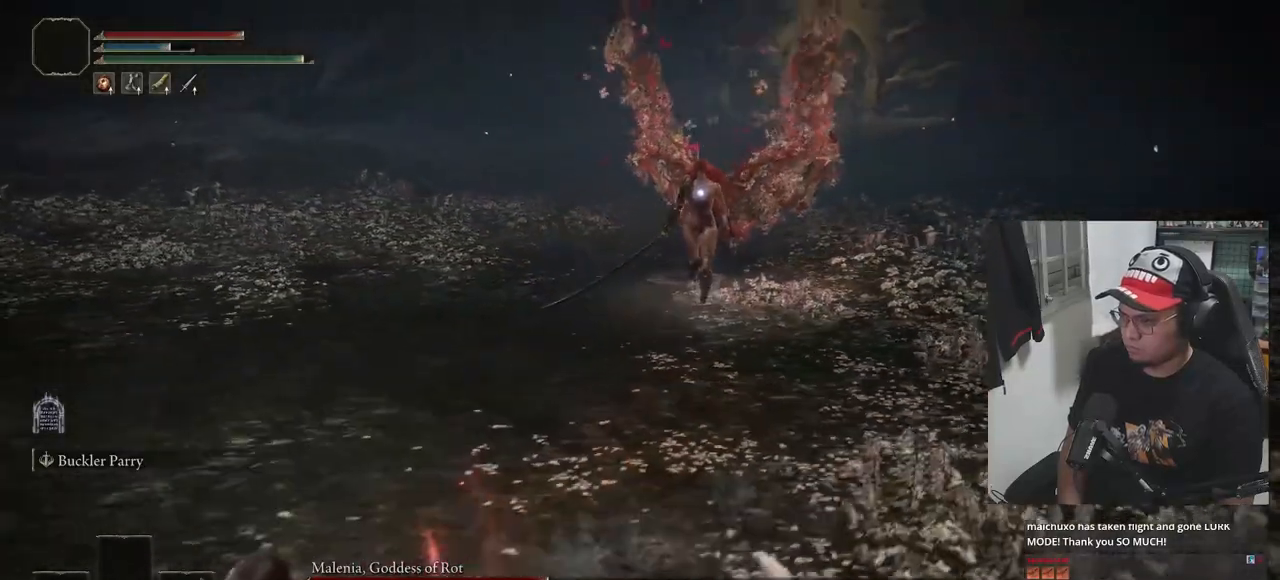
{"buttons": [], "left_stick": "down-left", "right_stick": "center", "events": [[417, "B", "up"]]}
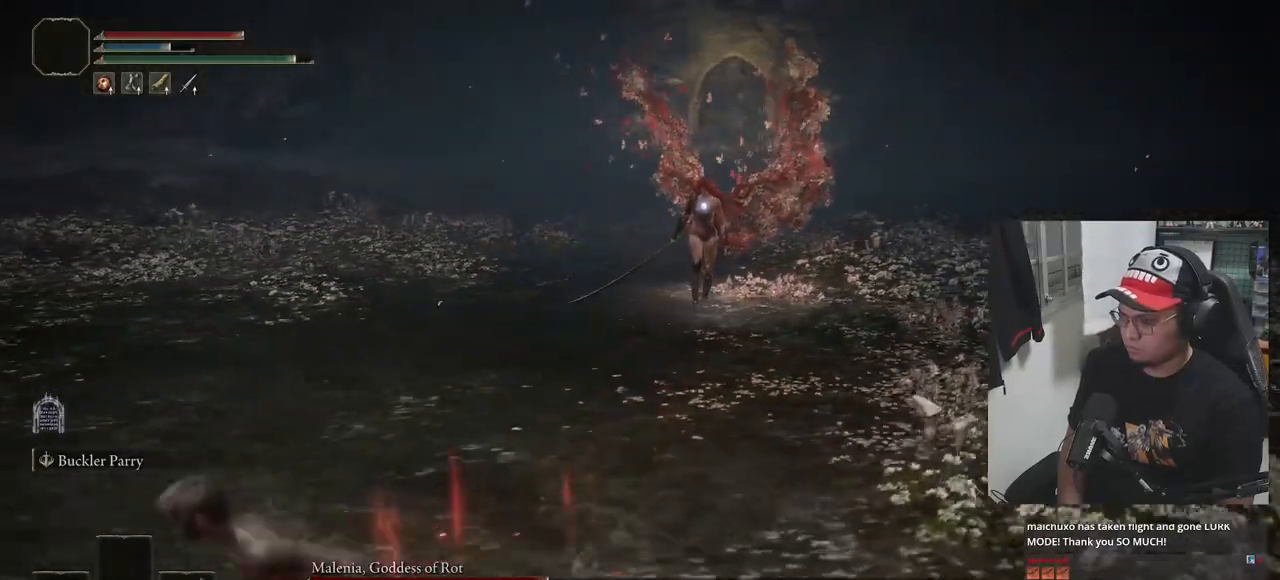
{"buttons": [], "left_stick": "down-left", "right_stick": "center", "events": []}
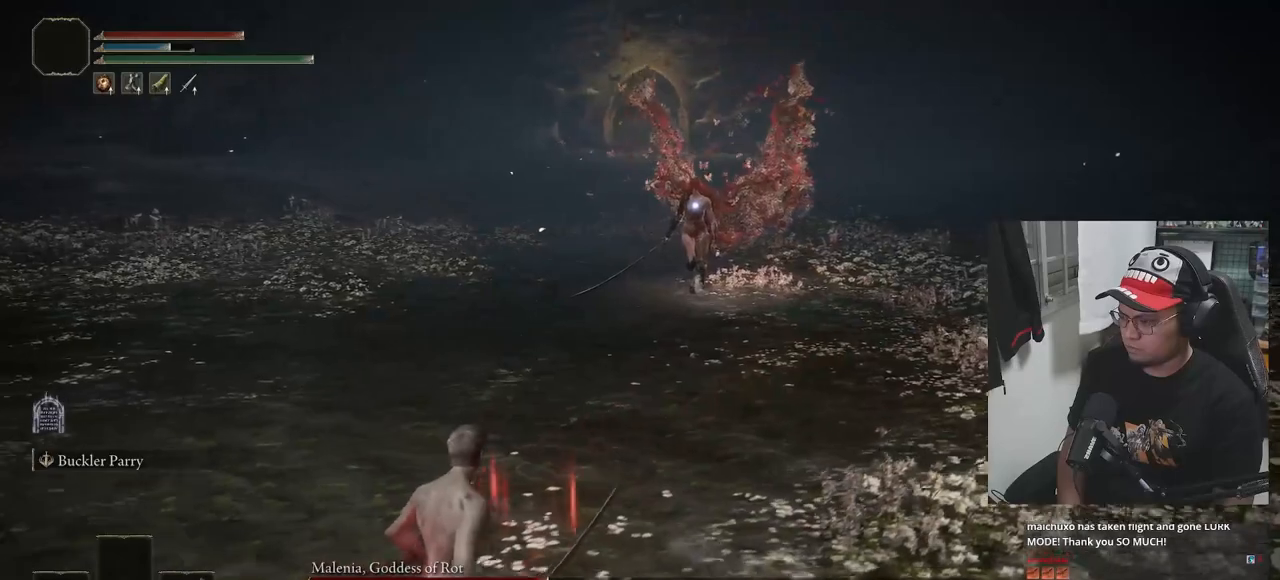
{"buttons": [], "left_stick": "down-left", "right_stick": "center", "events": []}
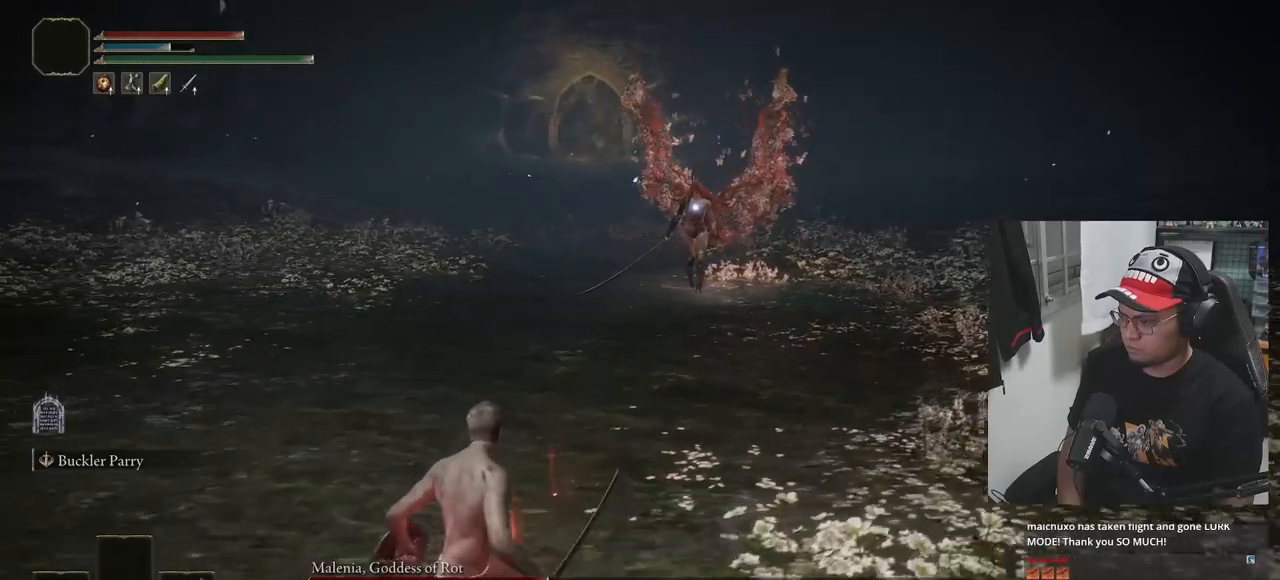
{"buttons": ["B"], "left_stick": "down-left", "right_stick": "center", "events": [[467, "B", "down"]]}
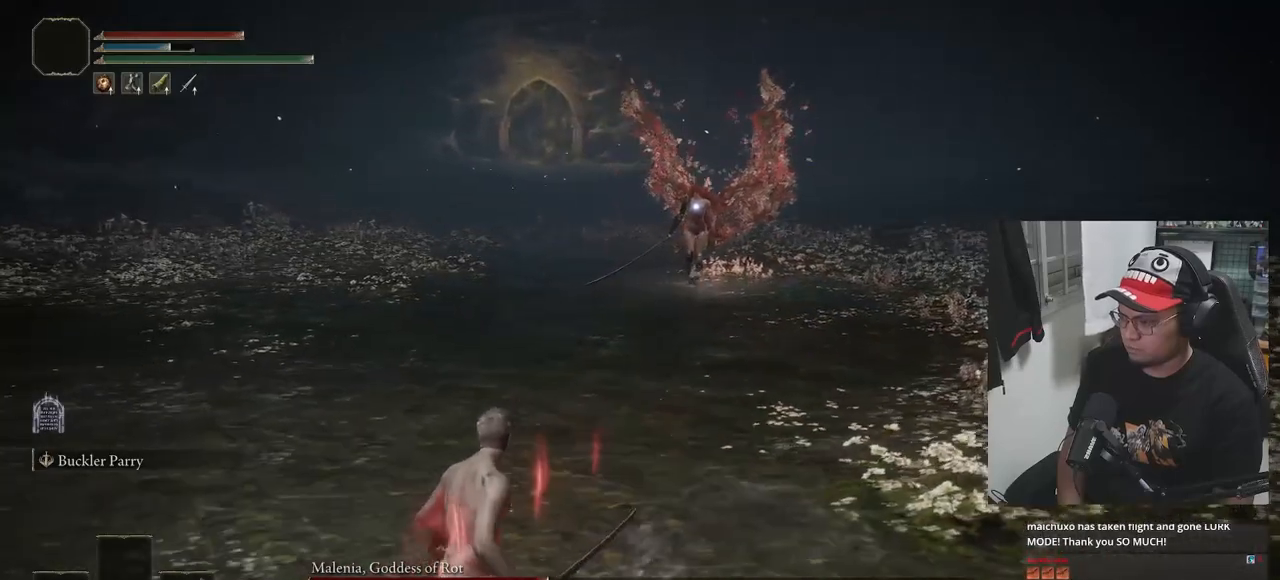
{"buttons": ["B"], "left_stick": "down-left", "right_stick": "center", "events": []}
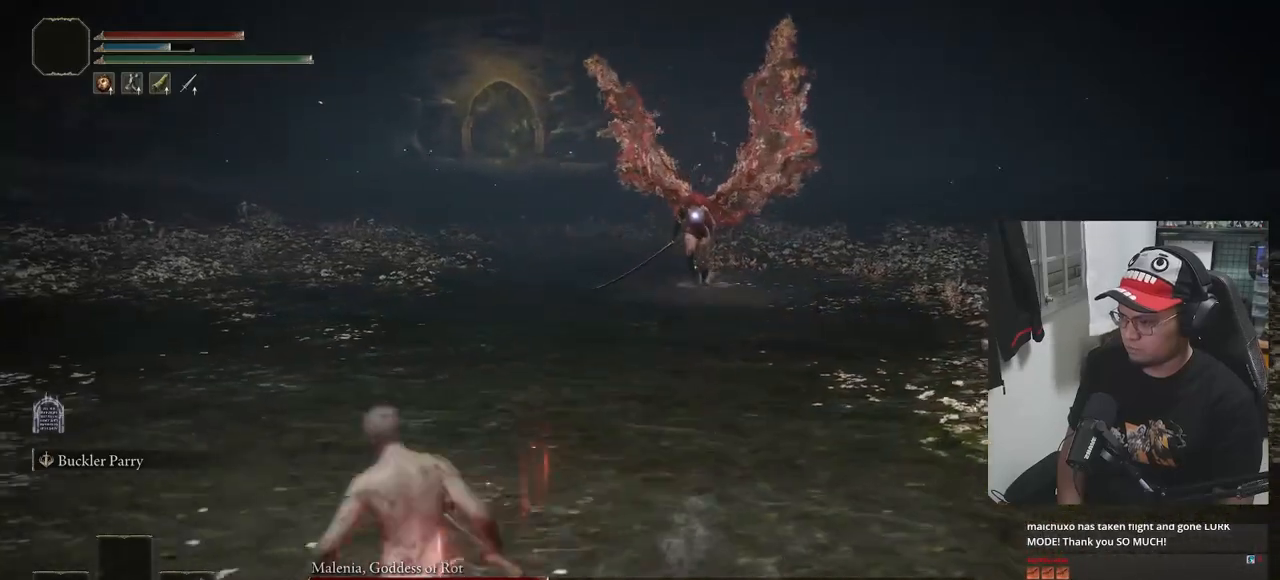
{"buttons": ["B"], "left_stick": "up", "right_stick": "center", "events": [[133, "left_stick", "left"], [250, "left_stick", "up-left"], [350, "left_stick", "up"]]}
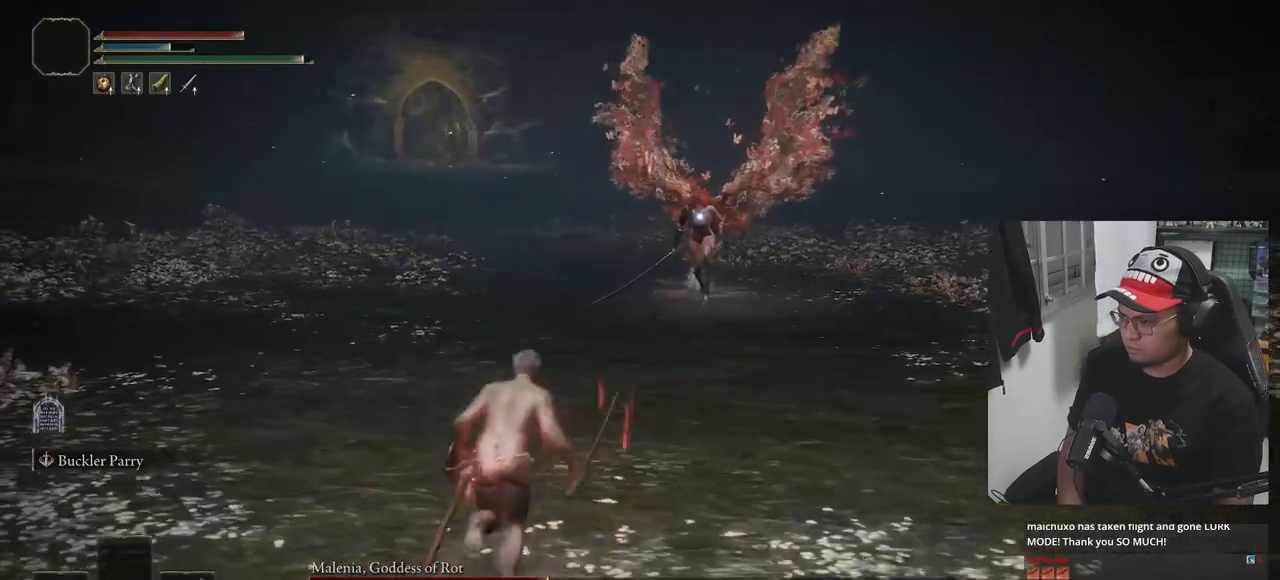
{"buttons": [], "left_stick": "up", "right_stick": "center", "events": [[283, "B", "up"]]}
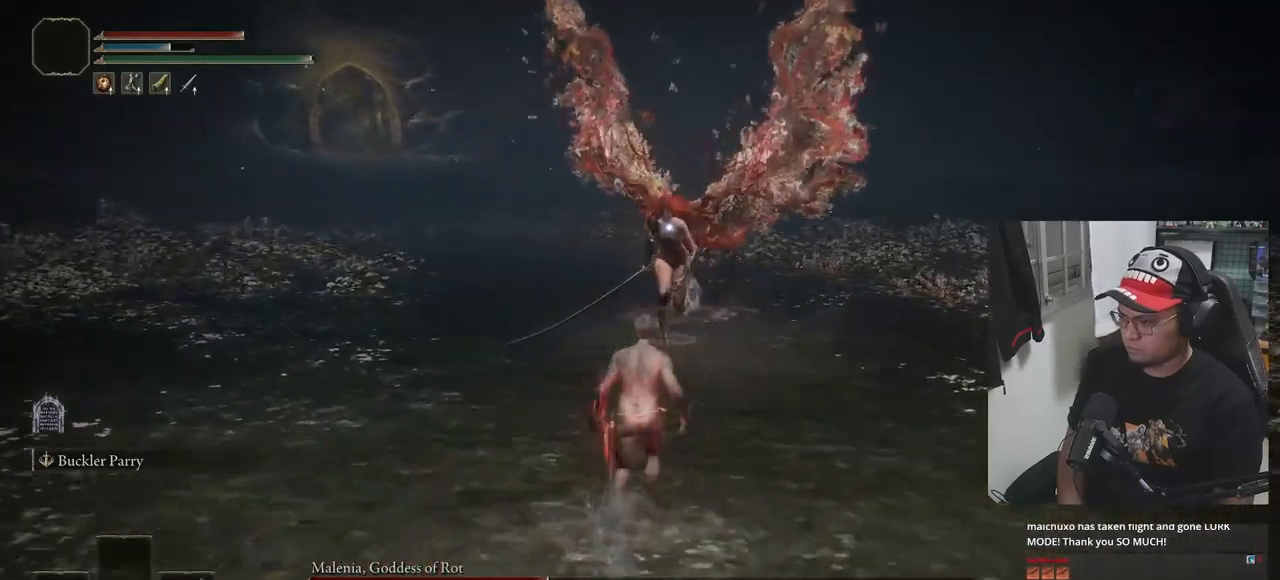
{"buttons": [], "left_stick": "up", "right_stick": "center", "events": []}
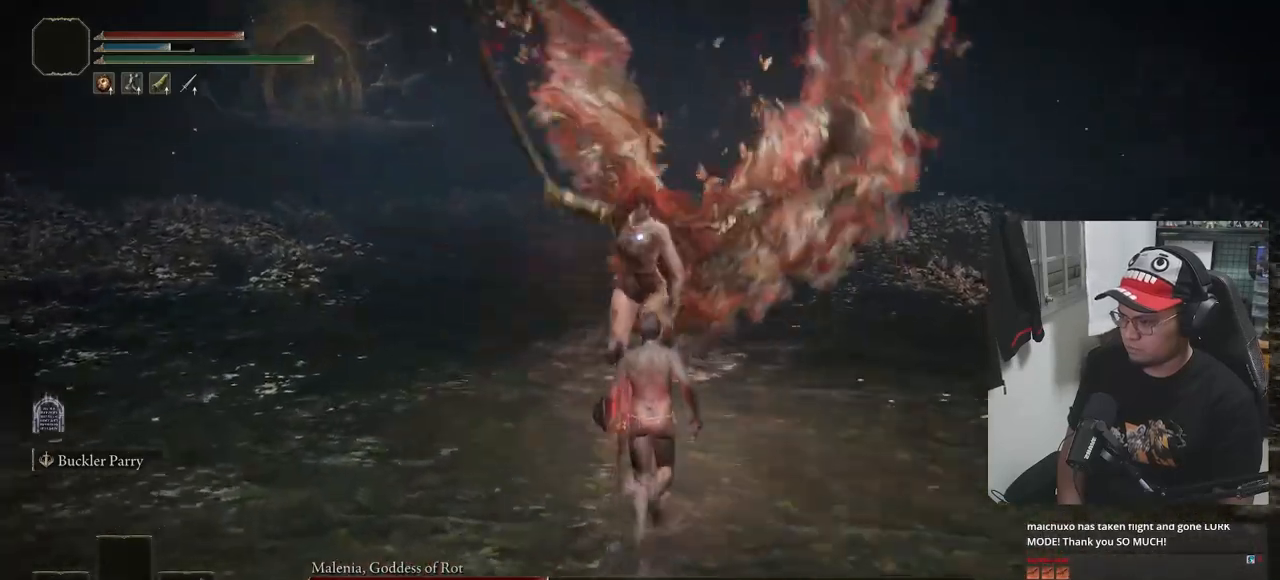
{"buttons": [], "left_stick": "center", "right_stick": "center", "events": [[167, "L1", "down"], [317, "L1", "up"], [383, "left_stick", "center"]]}
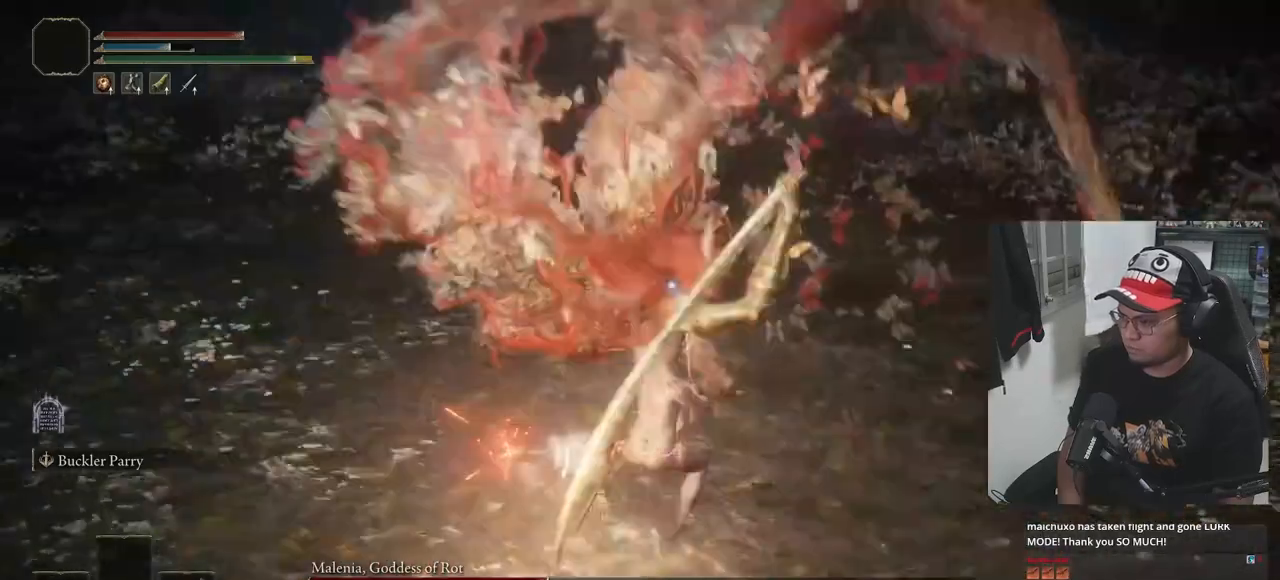
{"buttons": [], "left_stick": "down", "right_stick": "center", "events": [[83, "left_stick", "down"], [250, "B", "down"], [350, "B", "up"], [417, "B", "down"], [483, "B", "up"]]}
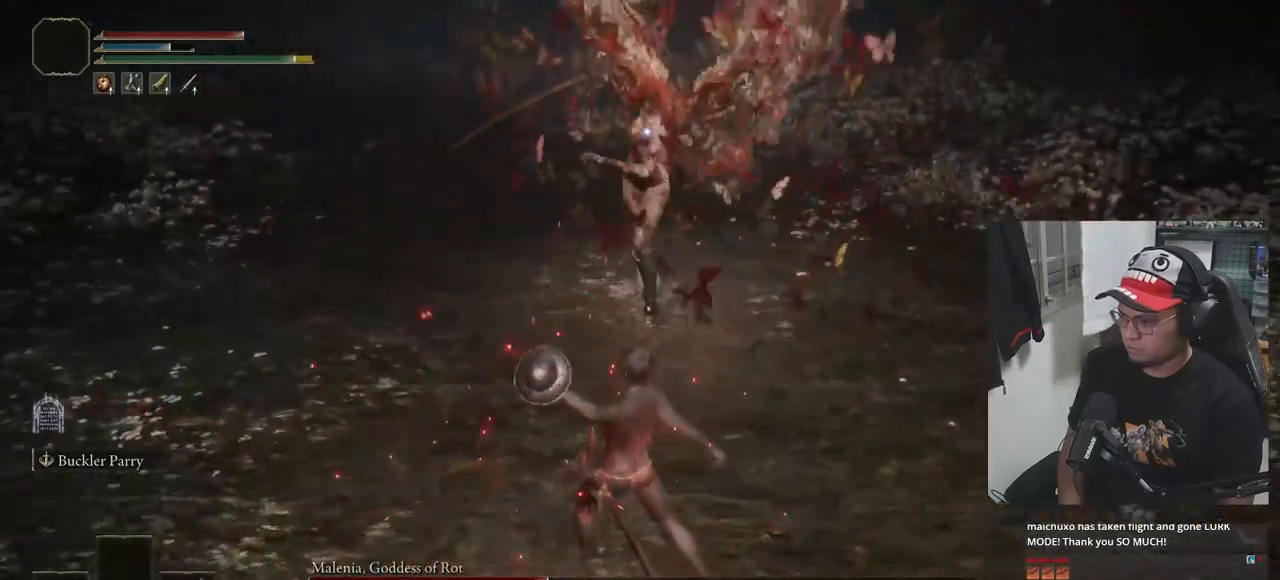
{"buttons": [], "left_stick": "down", "right_stick": "center", "events": [[50, "B", "down"], [117, "B", "up"], [183, "B", "down"], [250, "B", "up"]]}
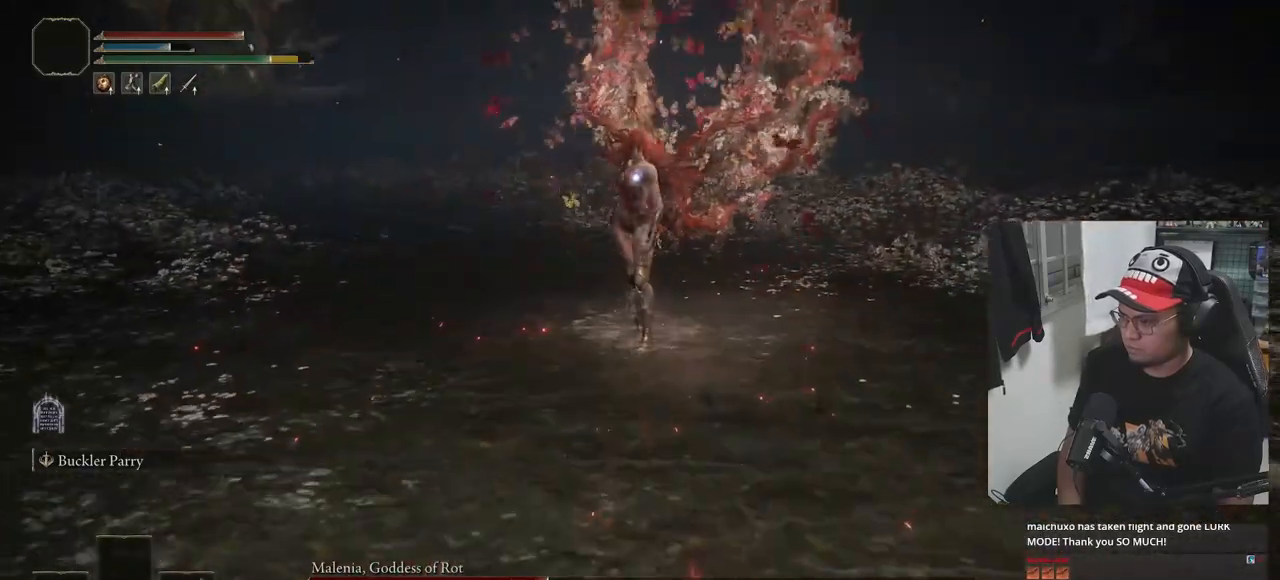
{"buttons": ["B"], "left_stick": "down", "right_stick": "center", "events": [[67, "B", "down"]]}
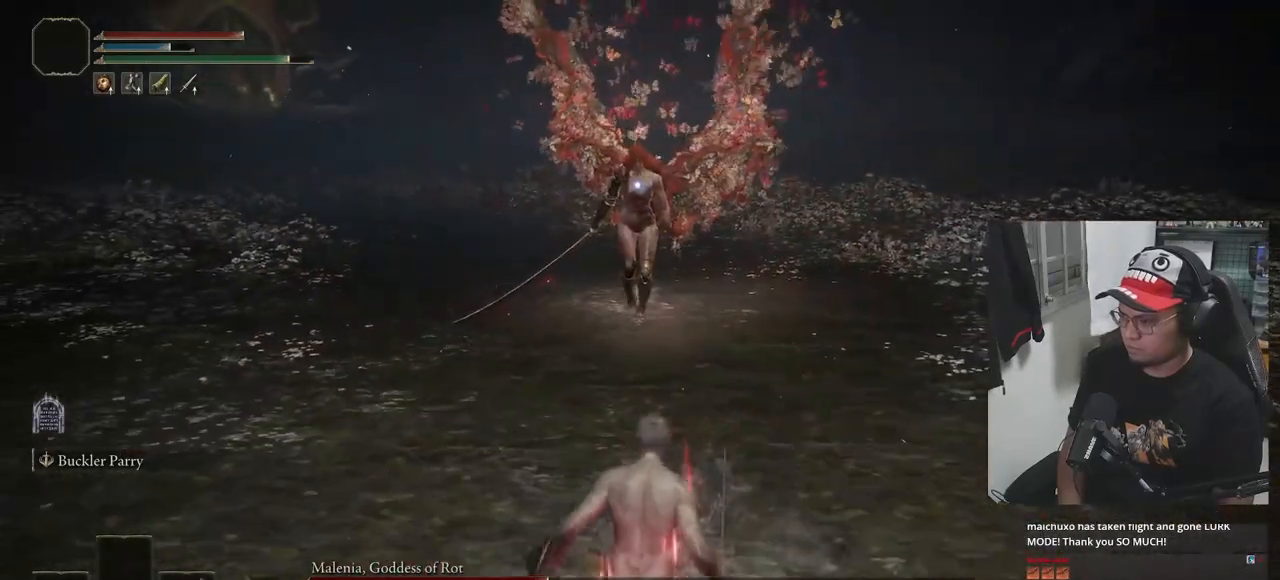
{"buttons": [], "left_stick": "down-left", "right_stick": "center", "events": [[417, "B", "up"], [417, "left_stick", "down-left"]]}
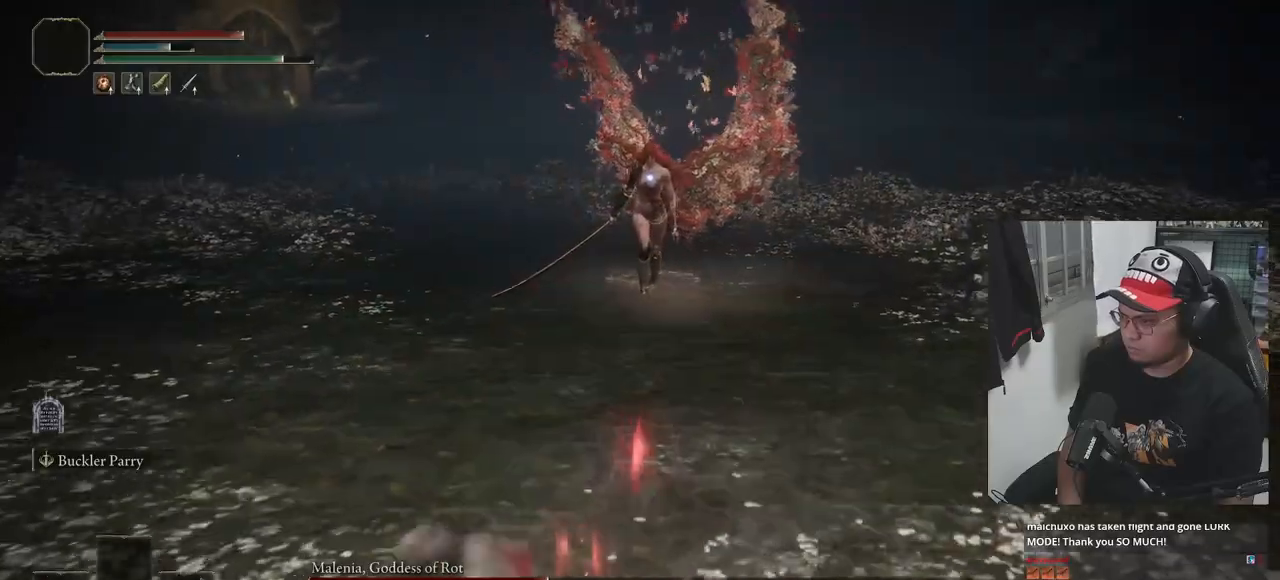
{"buttons": ["B"], "left_stick": "down-left", "right_stick": "center", "events": [[133, "B", "down"]]}
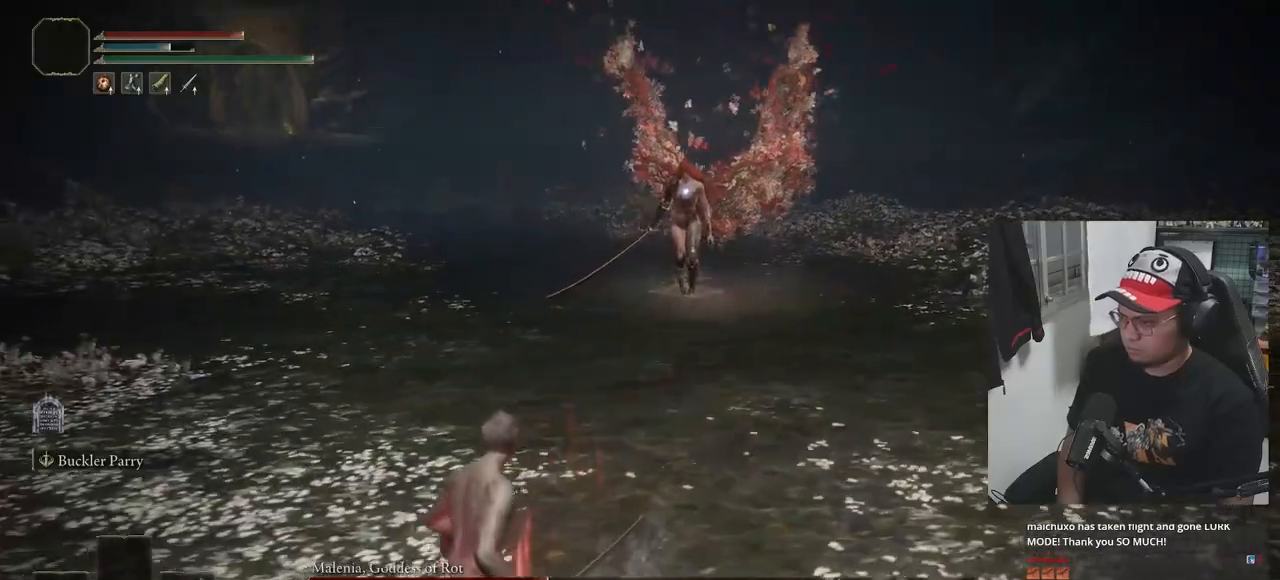
{"buttons": ["B"], "left_stick": "down-left", "right_stick": "center", "events": []}
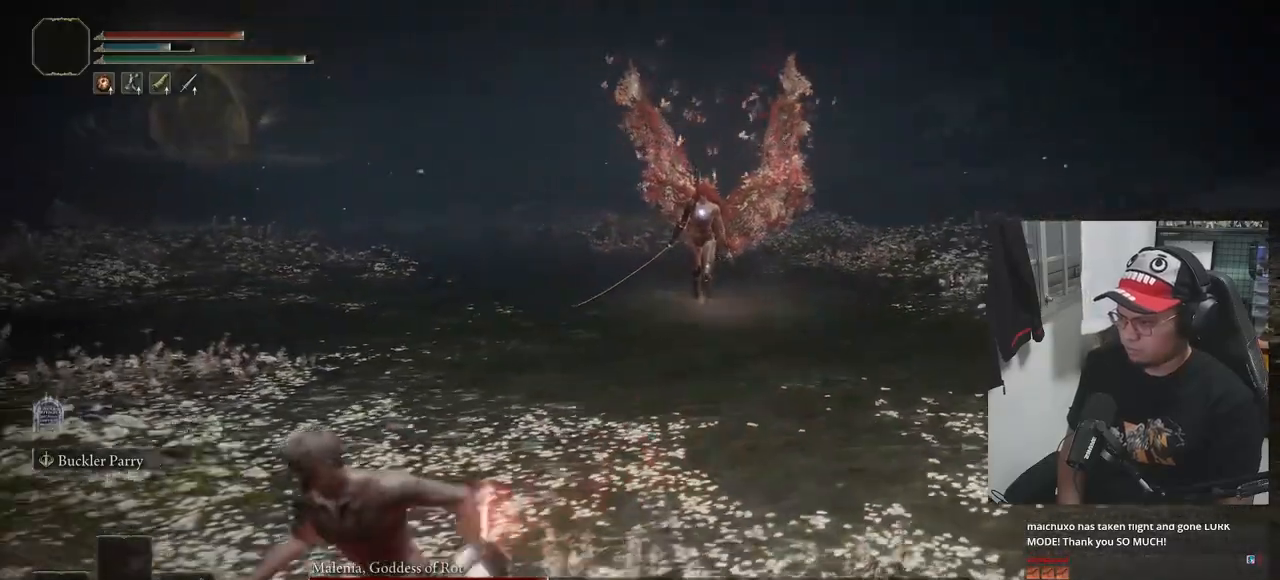
{"buttons": ["B"], "left_stick": "down-left", "right_stick": "center", "events": []}
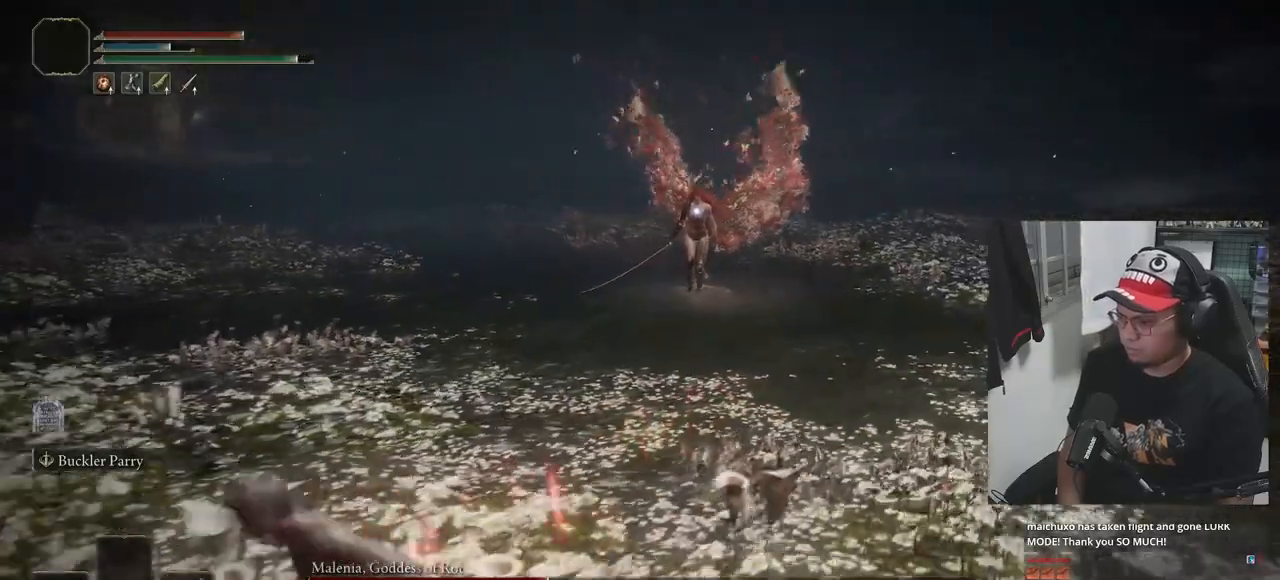
{"buttons": [], "left_stick": "down-left", "right_stick": "center", "events": [[483, "B", "up"]]}
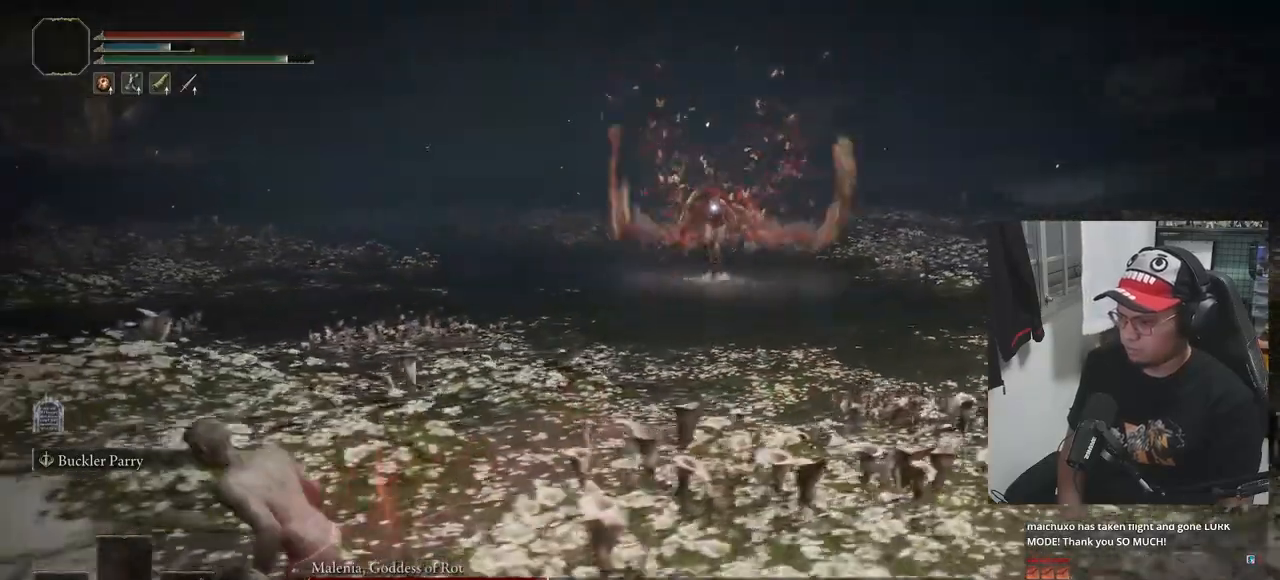
{"buttons": [], "left_stick": "up-left", "right_stick": "center", "events": [[233, "left_stick", "center"], [333, "left_stick", "left"], [483, "left_stick", "up-left"]]}
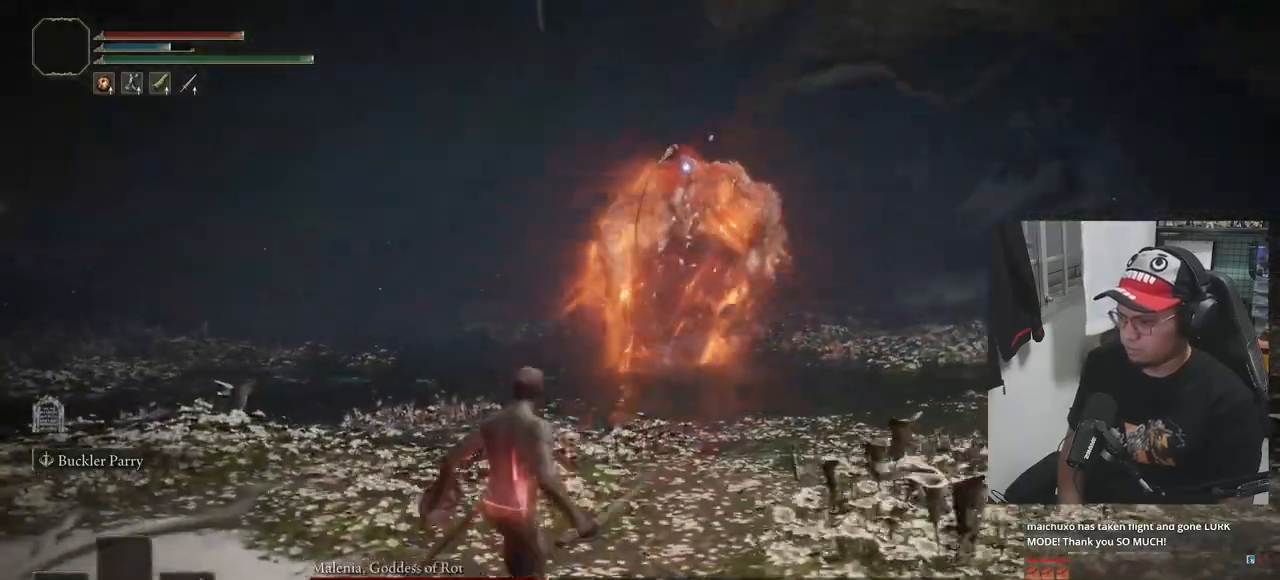
{"buttons": [], "left_stick": "up-right", "right_stick": "center", "events": [[17, "left_stick", "up"], [117, "left_stick", "up-right"]]}
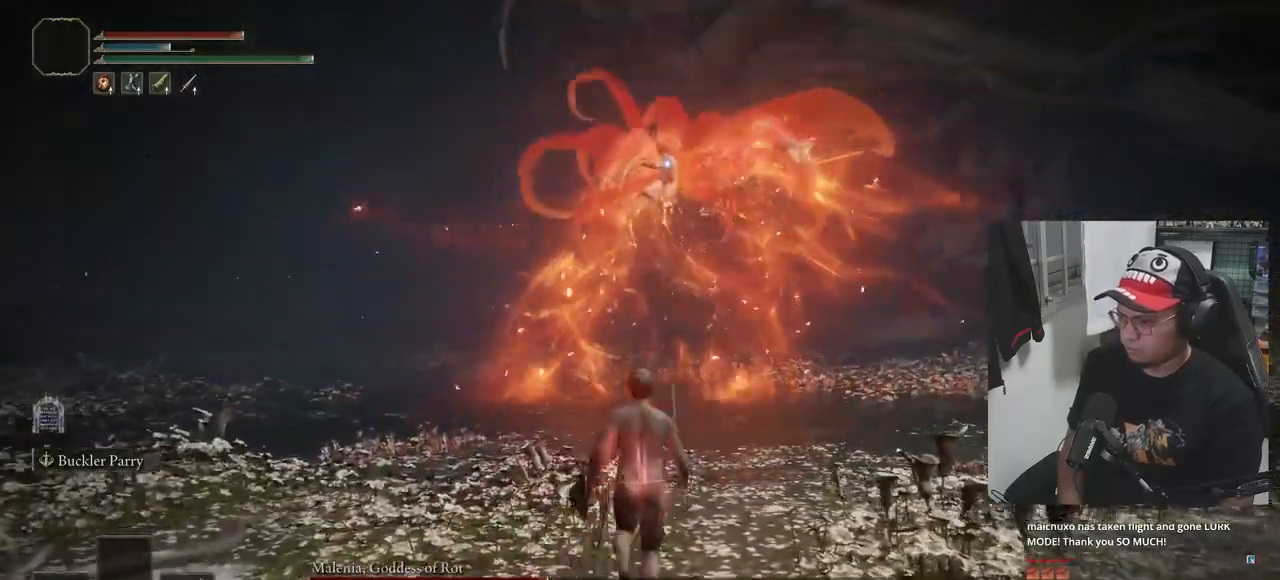
{"buttons": [], "left_stick": "up-right", "right_stick": "center", "events": []}
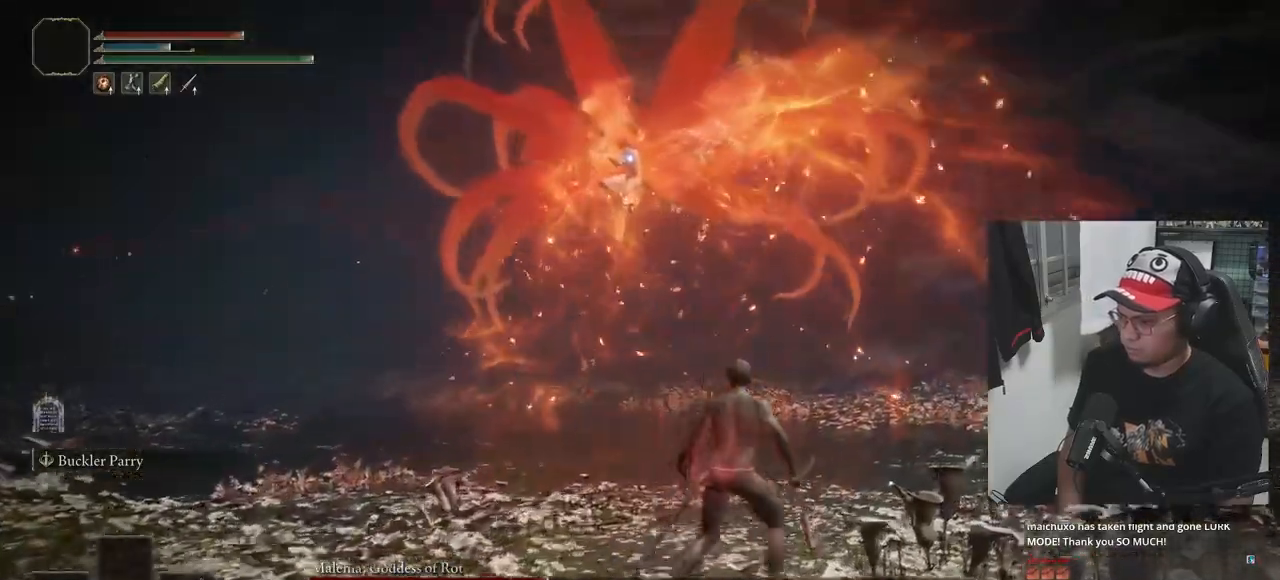
{"buttons": [], "left_stick": "down-right", "right_stick": "center", "events": [[67, "left_stick", "right"], [167, "left_stick", "down-right"]]}